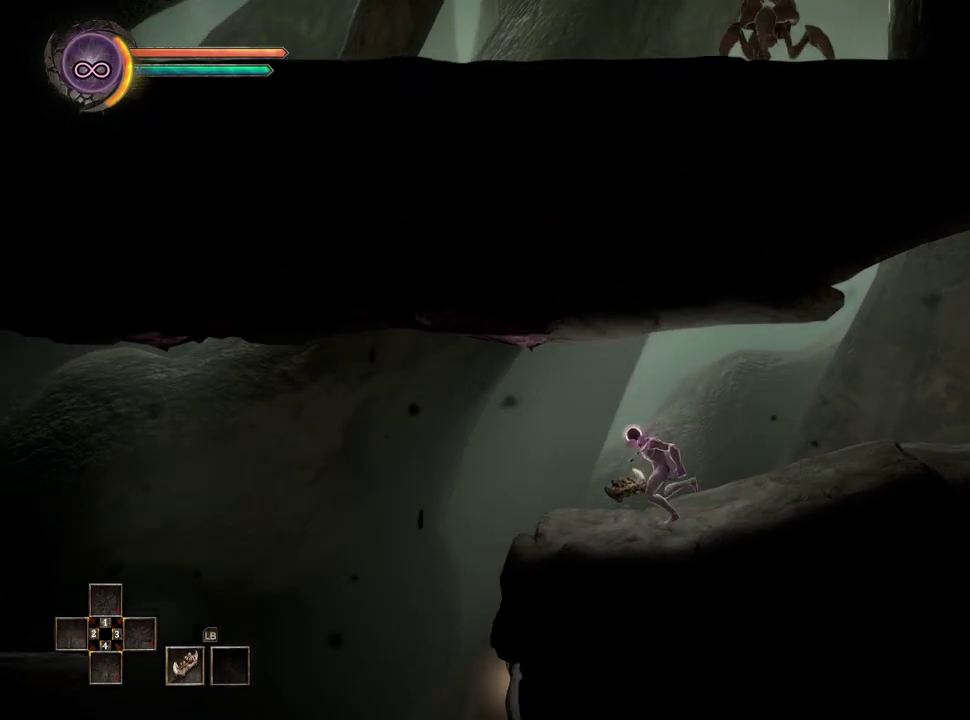
Gameplay with a controller (Xbox layout); each line is a JSON object with the inputs held at the frame after it. "events" lists button and stick changes between this image and that frame as [ms after this image, input, new state], when the widget could be followed in between. Not read: R2.
{"buttons": [], "left_stick": "center", "right_stick": "center", "events": [[400, "left_stick", "center"]]}
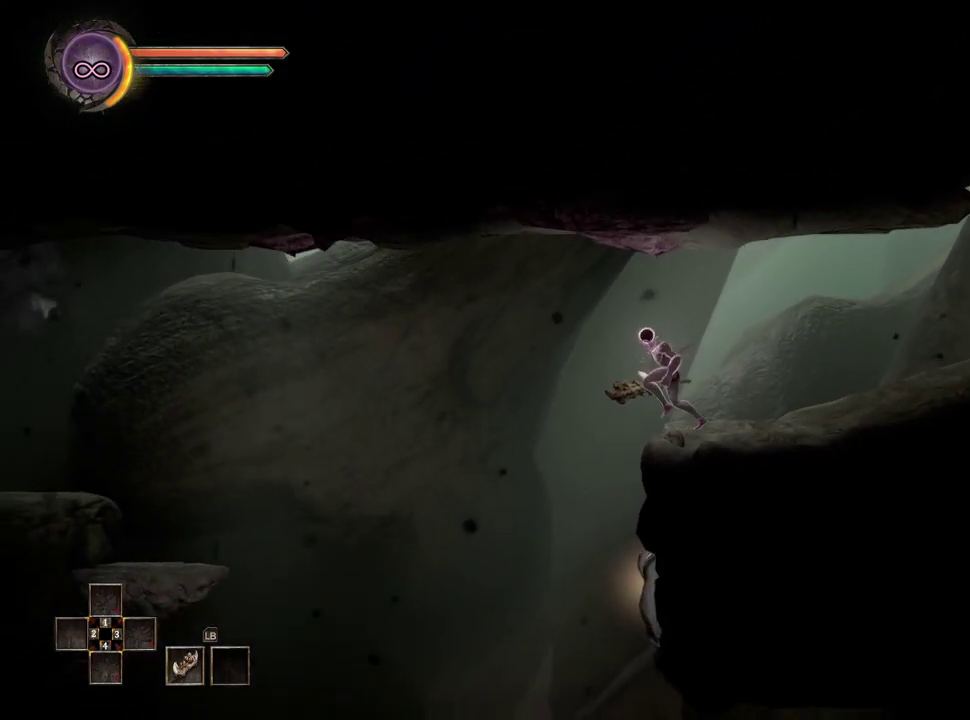
{"buttons": [], "left_stick": "down", "right_stick": "center", "events": [[100, "left_stick", "down"]]}
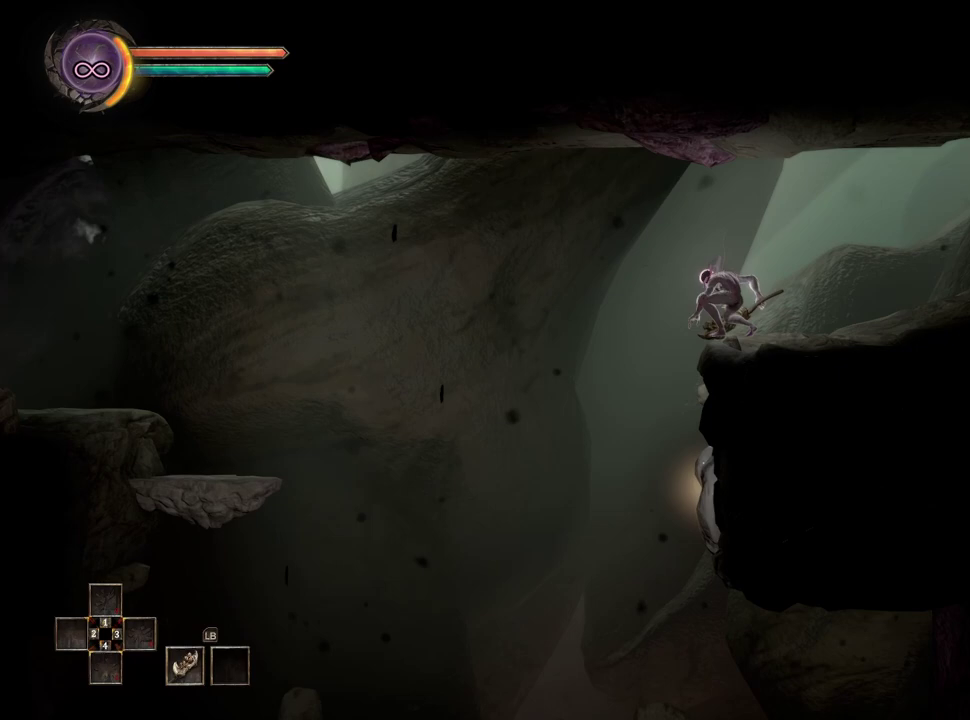
{"buttons": [], "left_stick": "down", "right_stick": "center", "events": []}
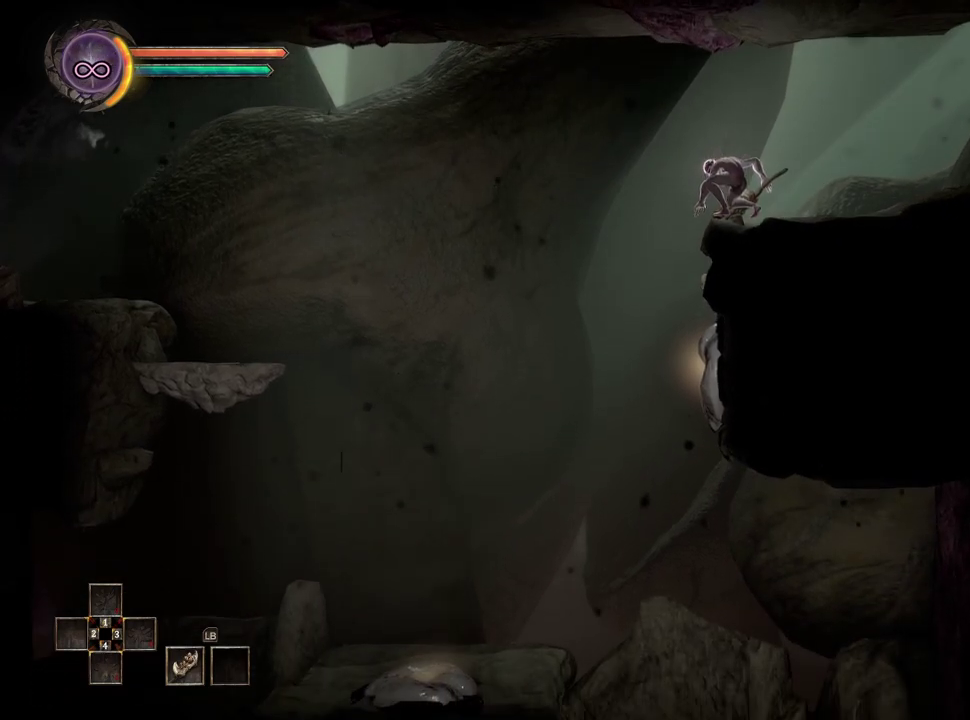
{"buttons": [], "left_stick": "up-left", "right_stick": "center", "events": [[217, "left_stick", "up-left"]]}
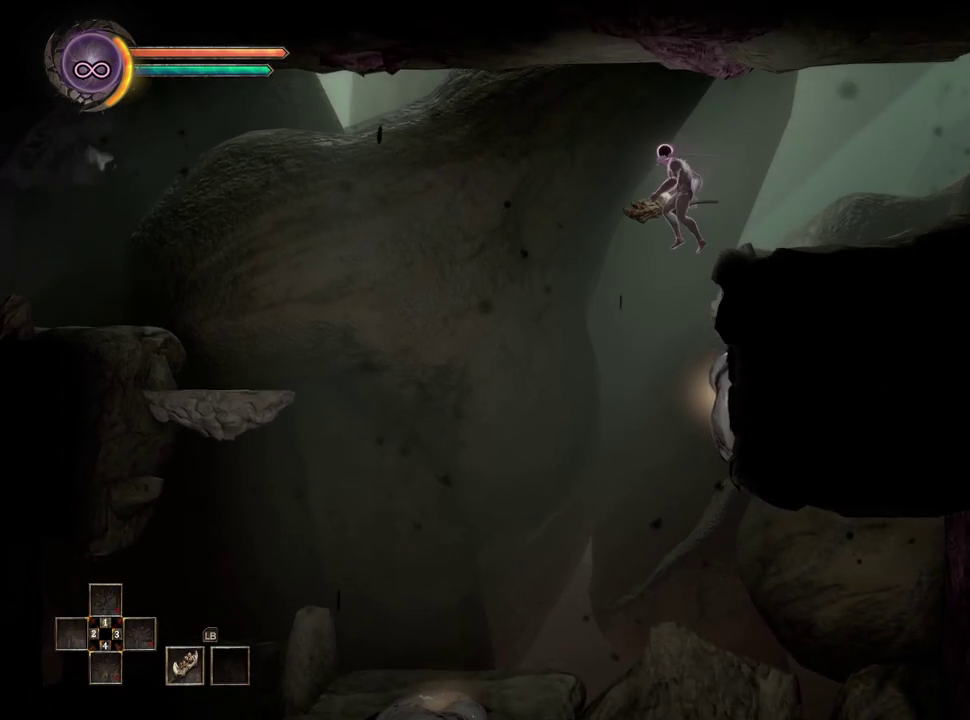
{"buttons": [], "left_stick": "up-left", "right_stick": "center", "events": []}
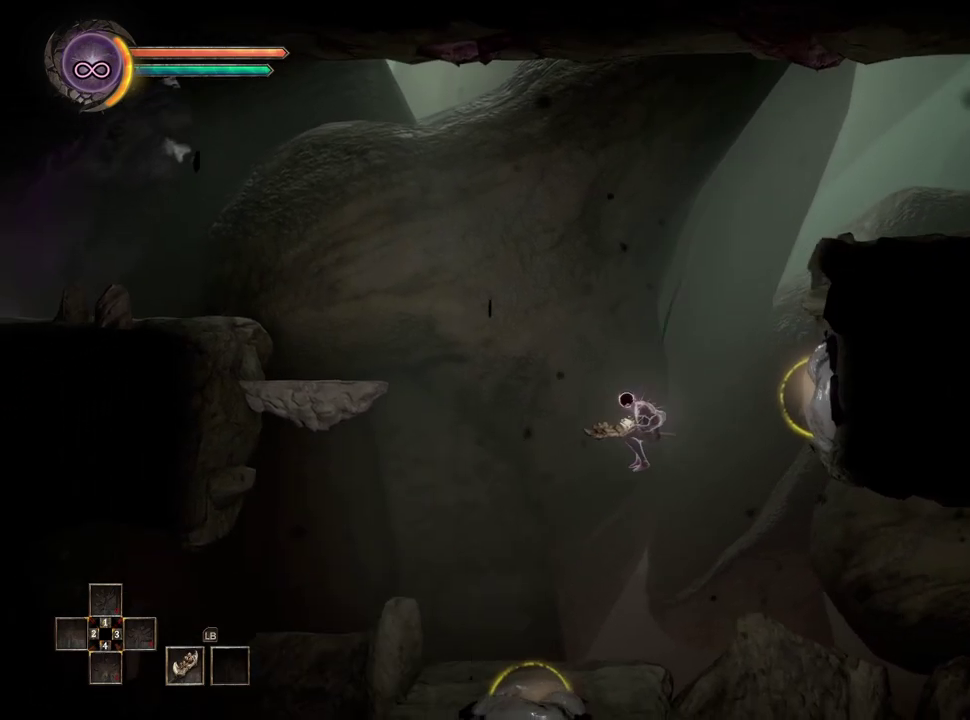
{"buttons": [], "left_stick": "right", "right_stick": "center", "events": [[50, "left_stick", "left"], [217, "left_stick", "center"], [417, "left_stick", "right"]]}
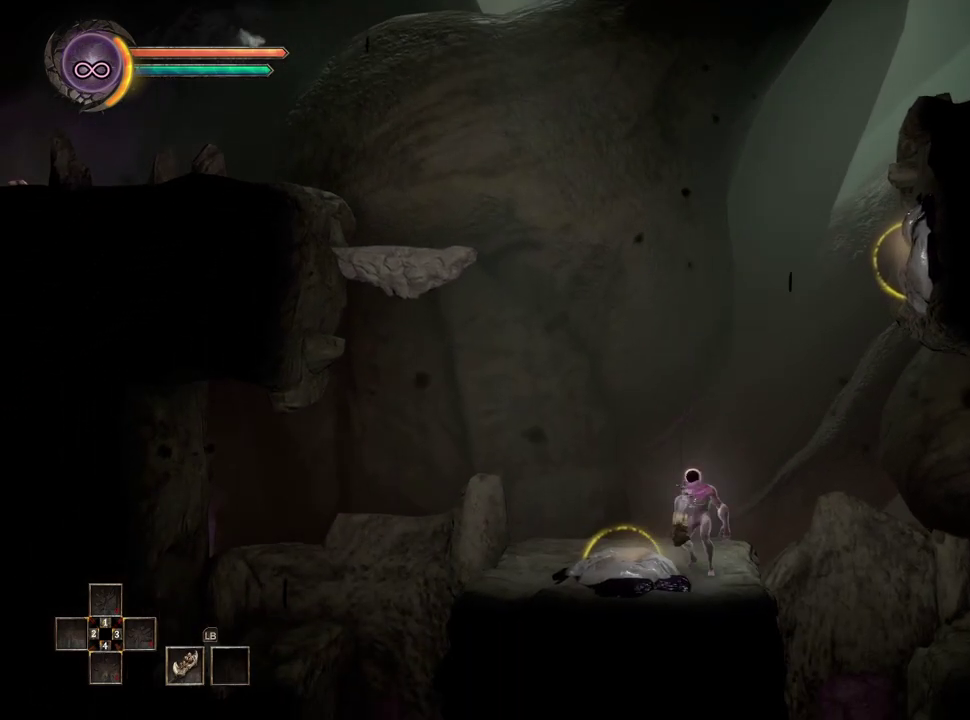
{"buttons": [], "left_stick": "right", "right_stick": "center", "events": []}
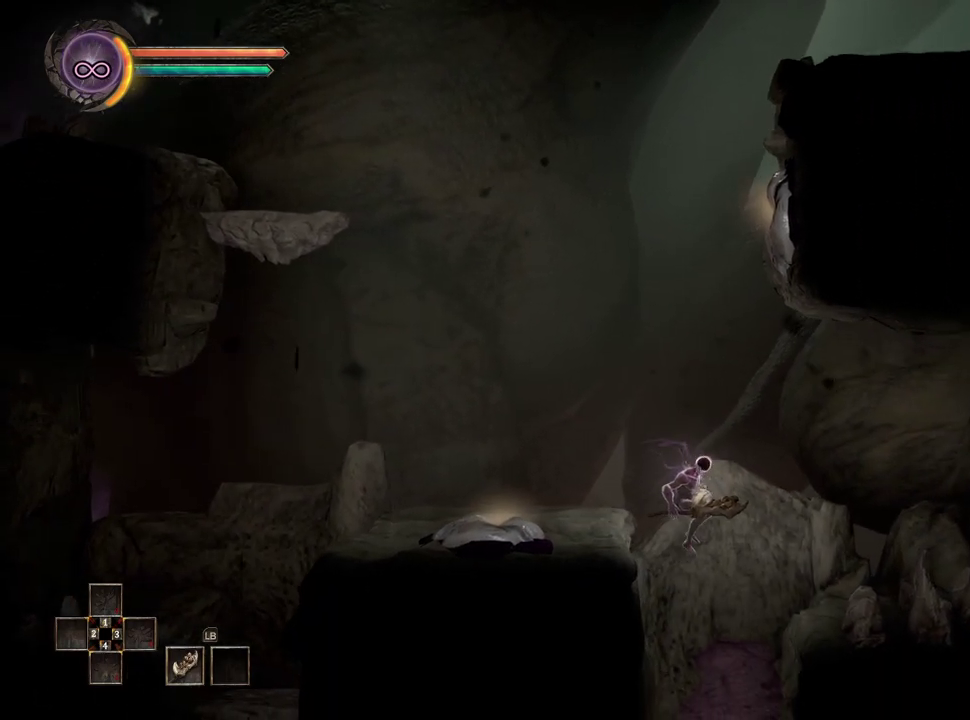
{"buttons": [], "left_stick": "right", "right_stick": "center", "events": [[33, "left_stick", "center"], [417, "left_stick", "right"]]}
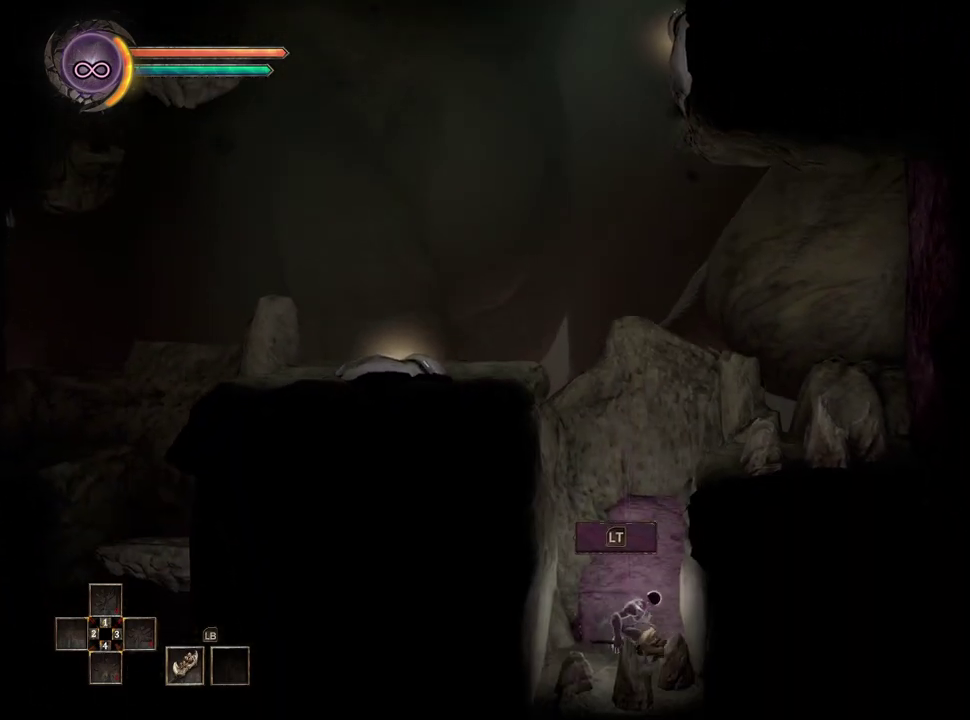
{"buttons": ["X"], "left_stick": "center", "right_stick": "center", "events": [[67, "X", "down"], [117, "left_stick", "center"], [183, "X", "up"], [500, "X", "down"]]}
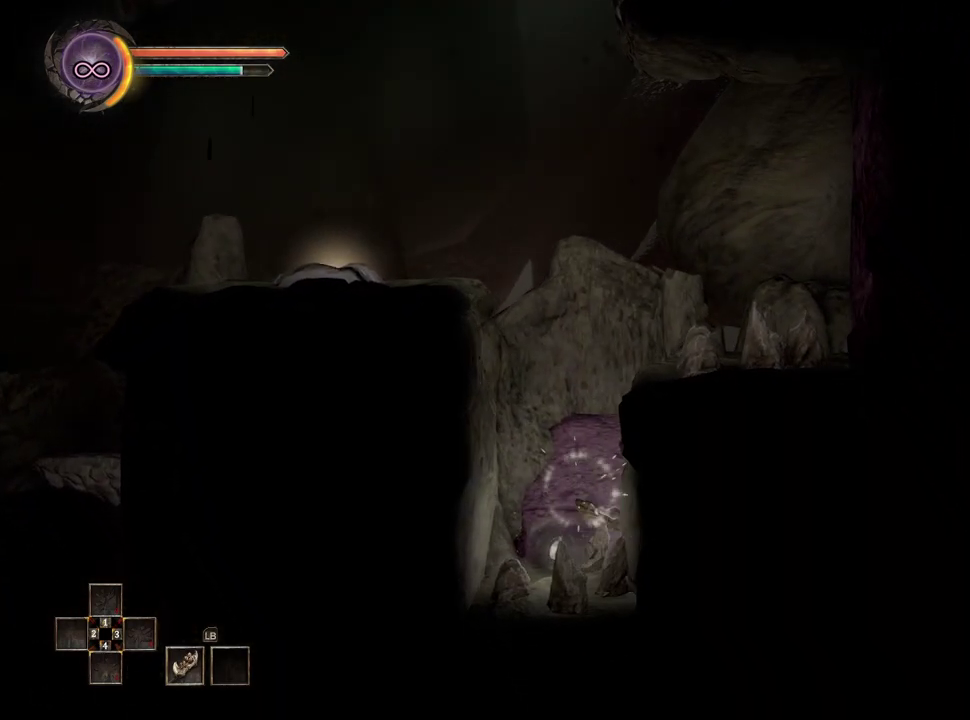
{"buttons": [], "left_stick": "center", "right_stick": "center", "events": [[133, "X", "up"]]}
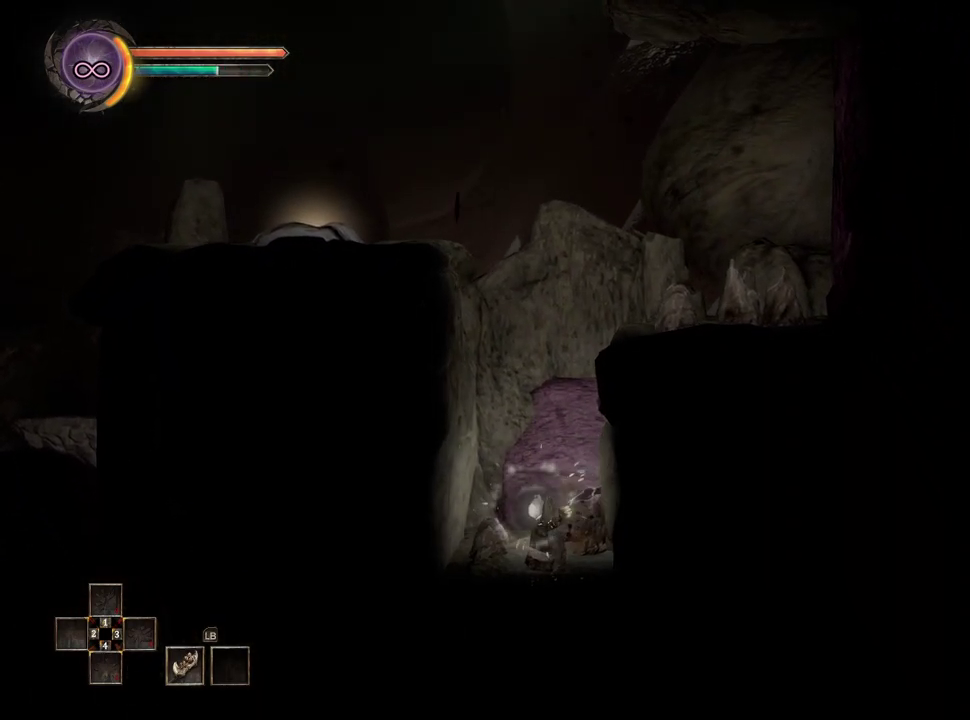
{"buttons": [], "left_stick": "center", "right_stick": "center", "events": [[367, "X", "down"], [467, "X", "up"]]}
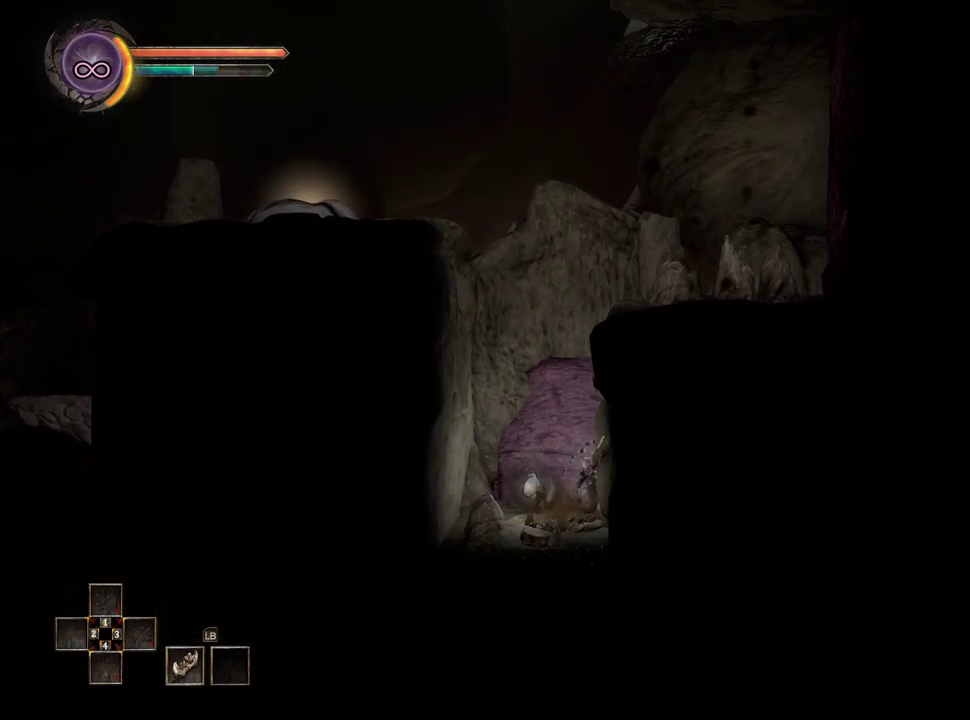
{"buttons": [], "left_stick": "center", "right_stick": "center", "events": []}
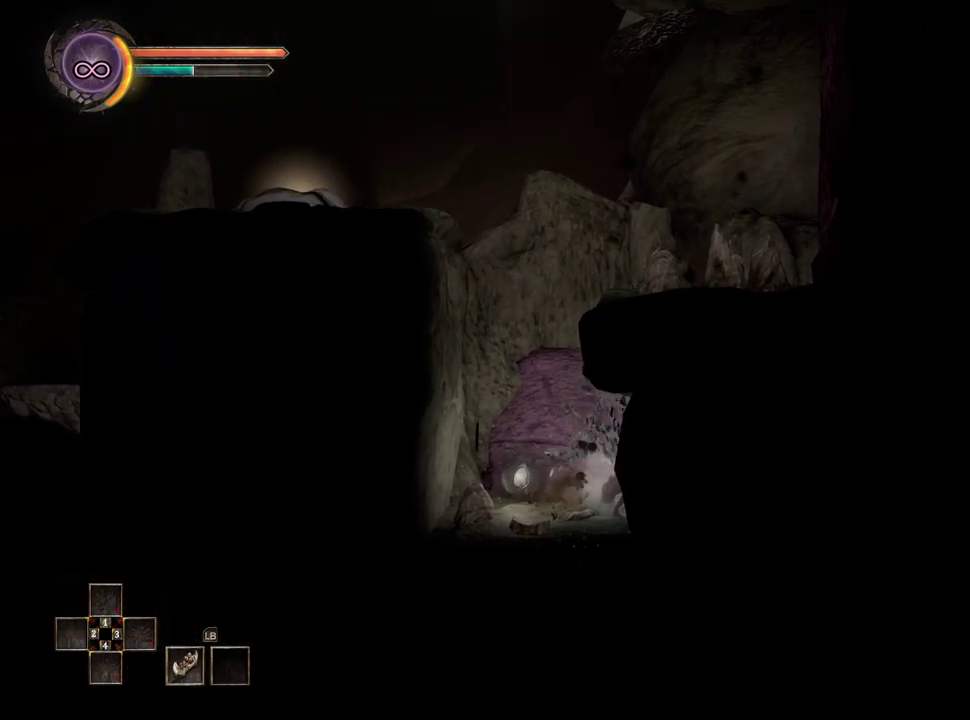
{"buttons": [], "left_stick": "right", "right_stick": "center", "events": [[150, "left_stick", "right"]]}
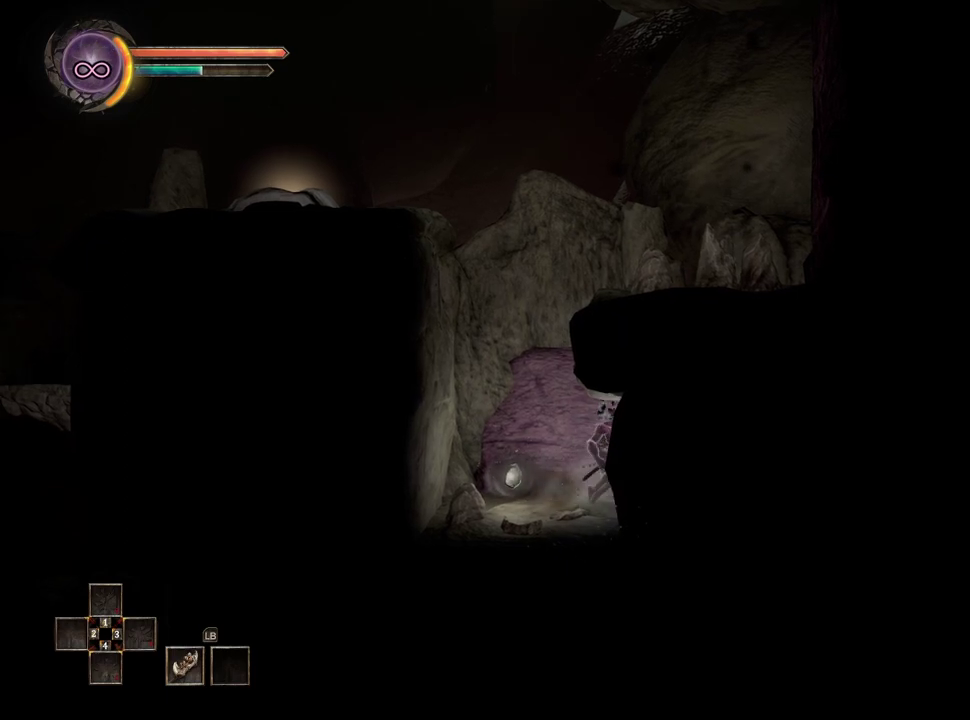
{"buttons": [], "left_stick": "right", "right_stick": "center", "events": []}
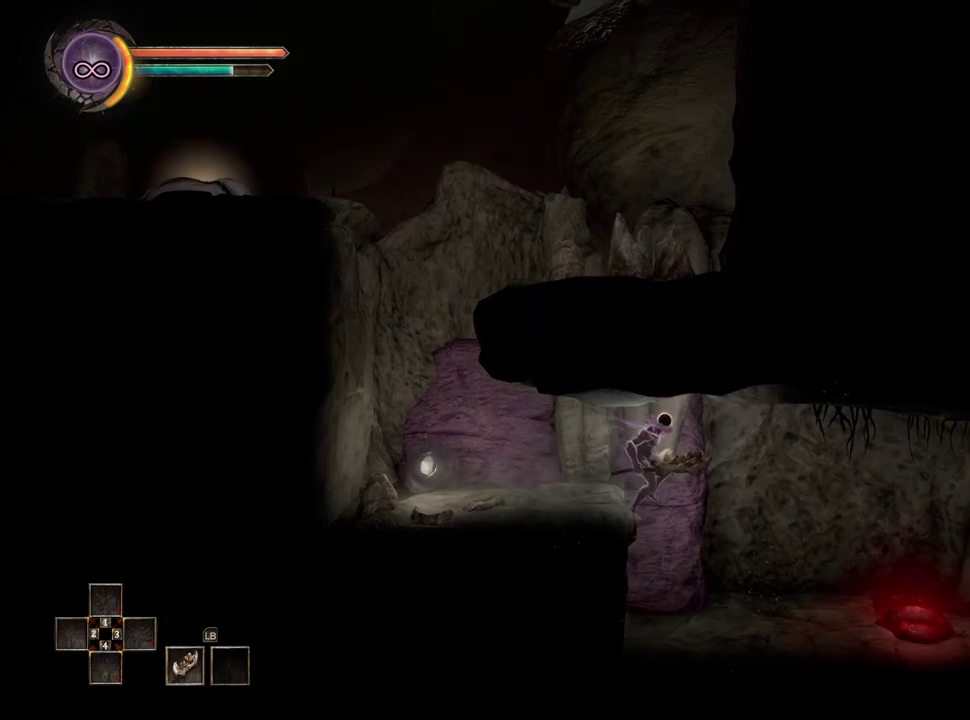
{"buttons": [], "left_stick": "right", "right_stick": "center", "events": []}
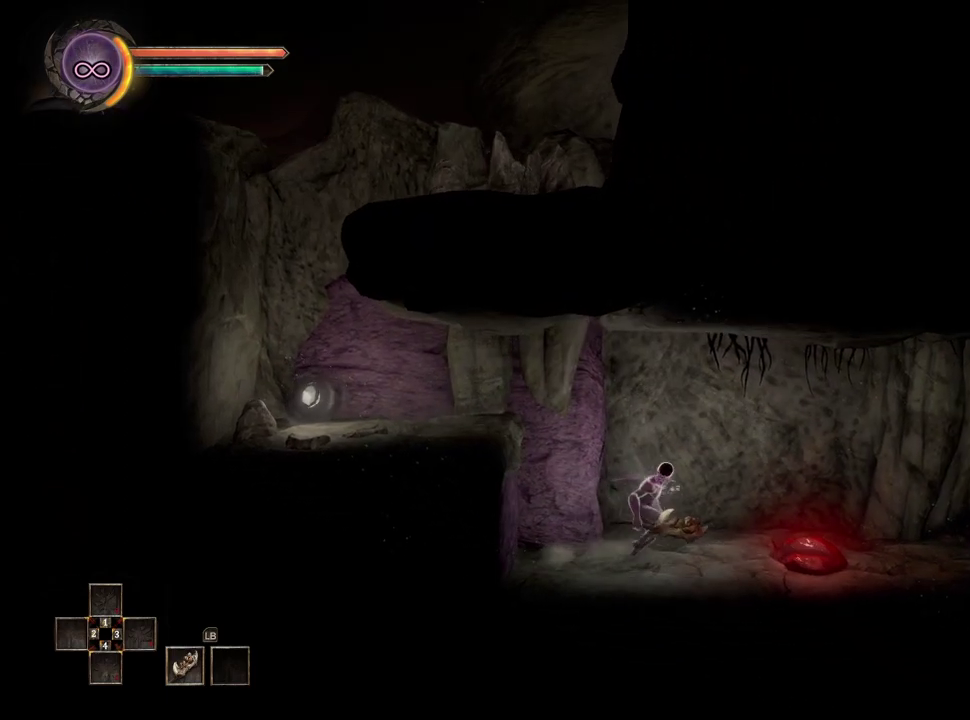
{"buttons": [], "left_stick": "right", "right_stick": "center", "events": []}
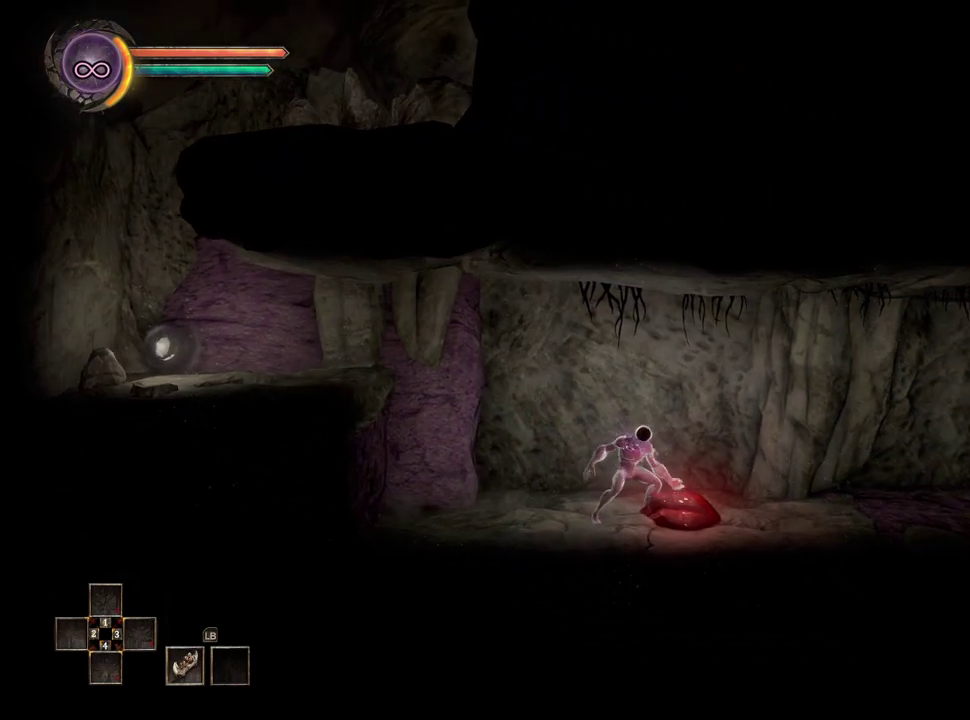
{"buttons": [], "left_stick": "center", "right_stick": "center", "events": [[117, "left_stick", "center"]]}
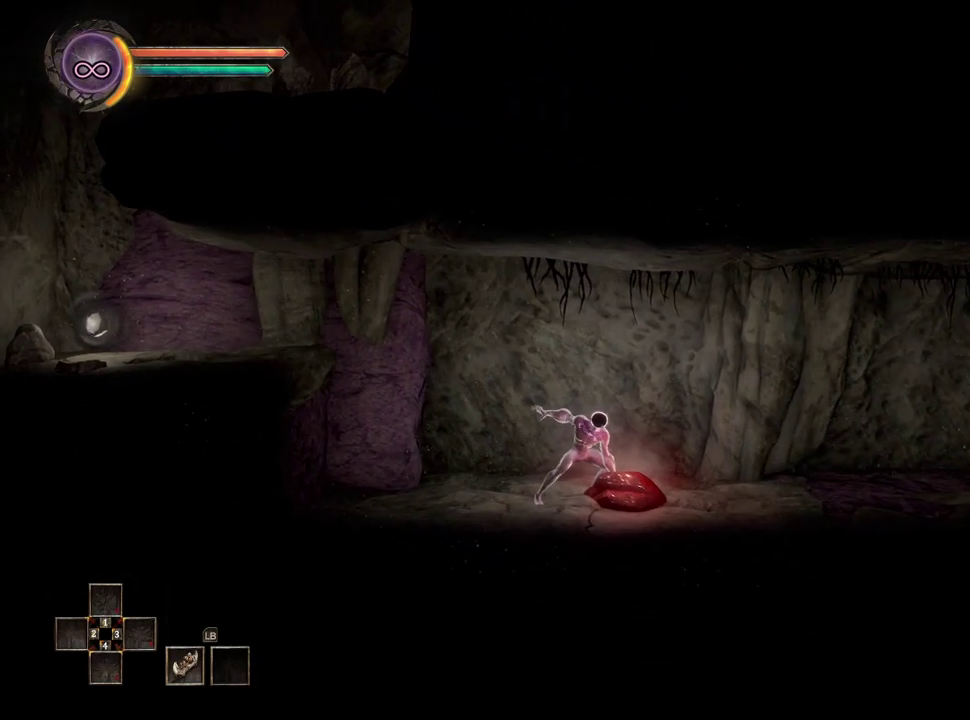
{"buttons": [], "left_stick": "center", "right_stick": "center", "events": []}
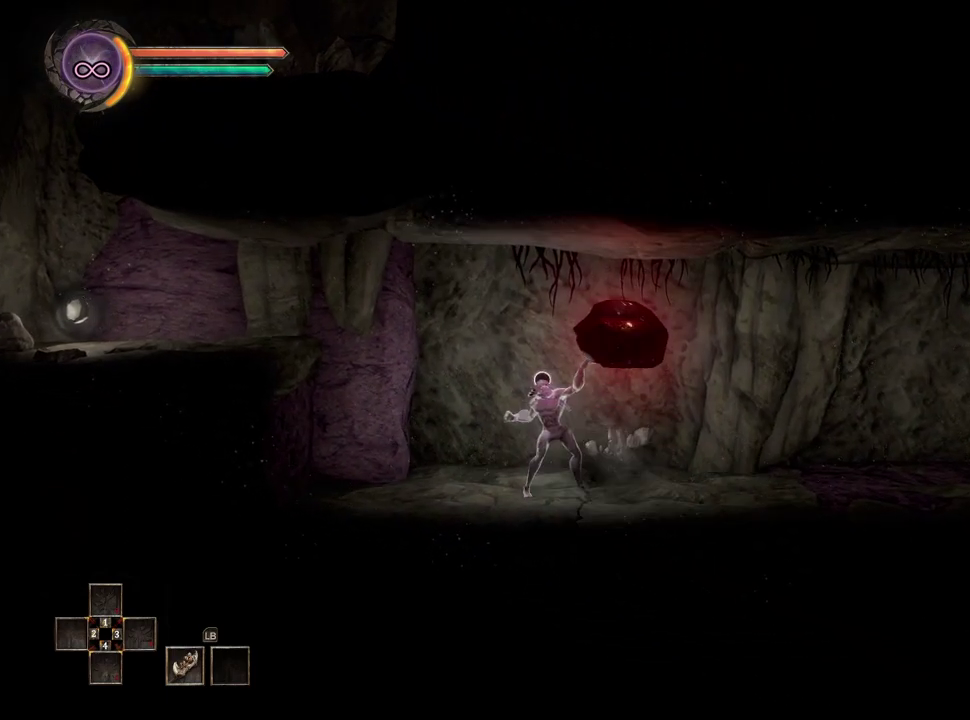
{"buttons": [], "left_stick": "center", "right_stick": "center", "events": []}
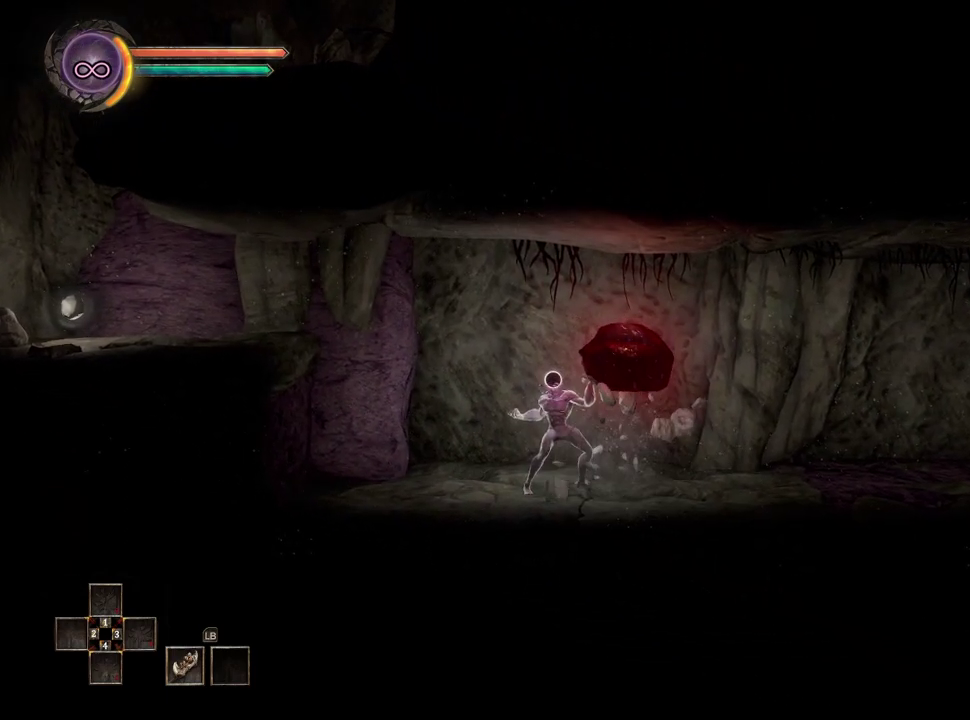
{"buttons": [], "left_stick": "center", "right_stick": "center", "events": []}
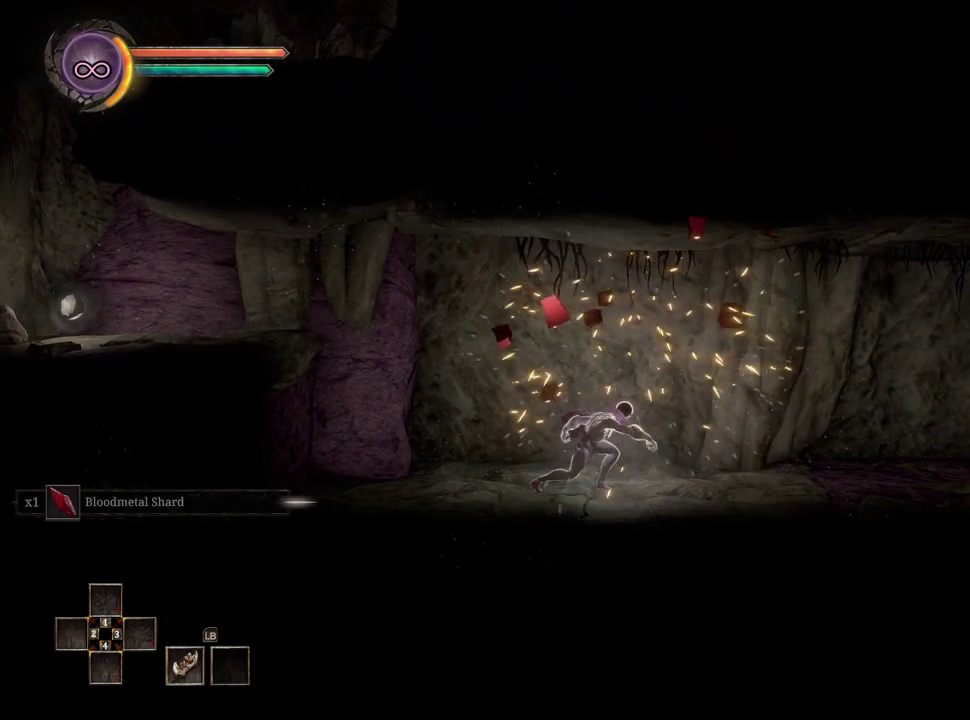
{"buttons": [], "left_stick": "left", "right_stick": "center", "events": [[50, "left_stick", "left"]]}
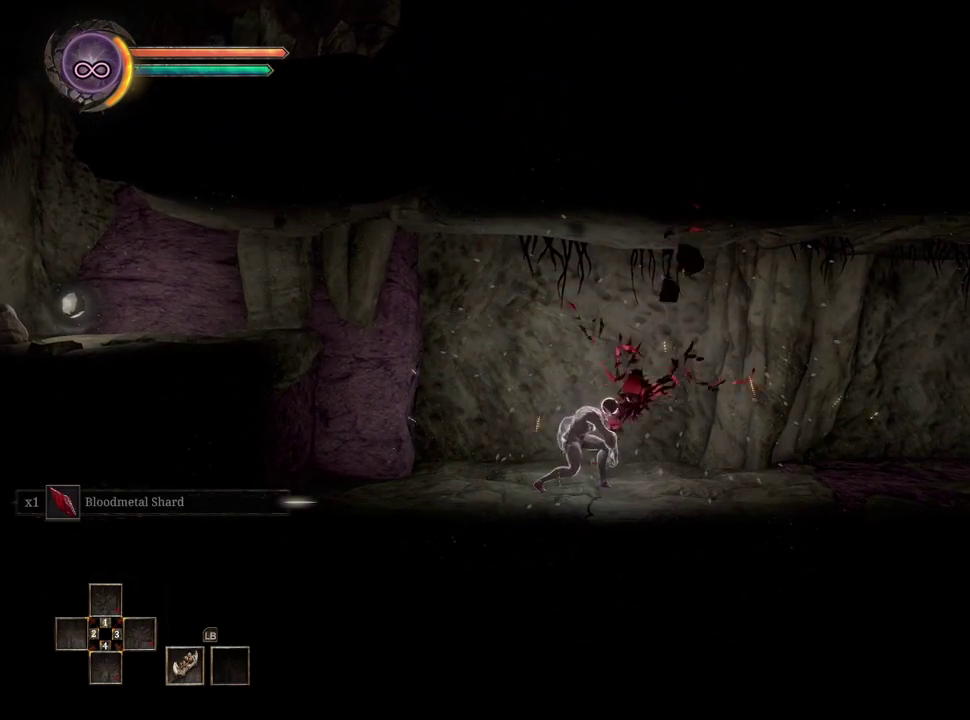
{"buttons": [], "left_stick": "left", "right_stick": "center", "events": []}
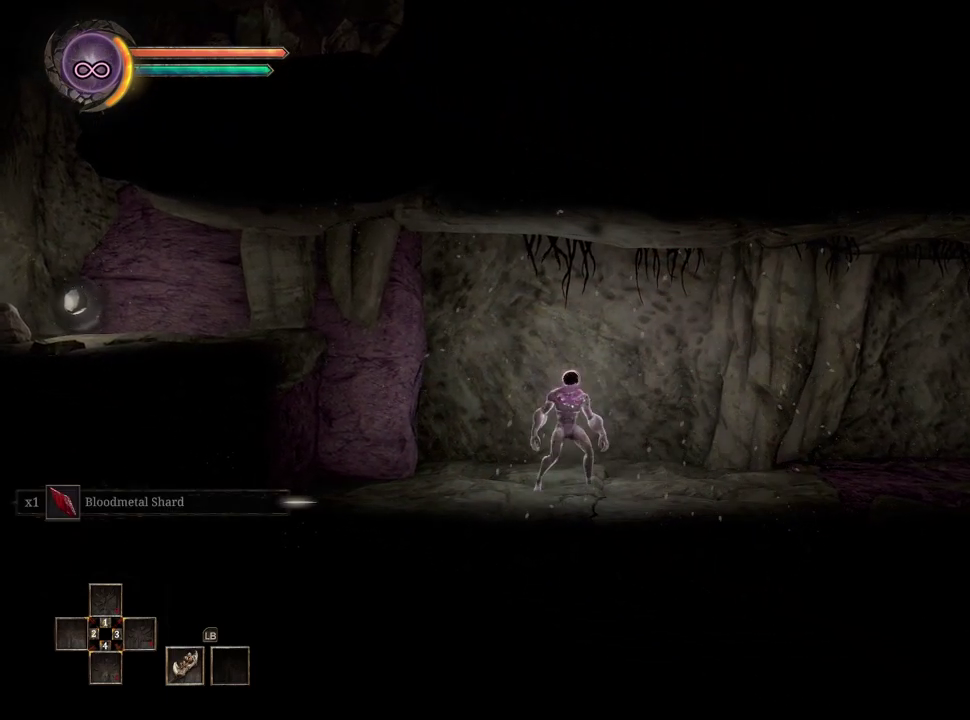
{"buttons": ["A"], "left_stick": "left", "right_stick": "center", "events": [[400, "A", "down"]]}
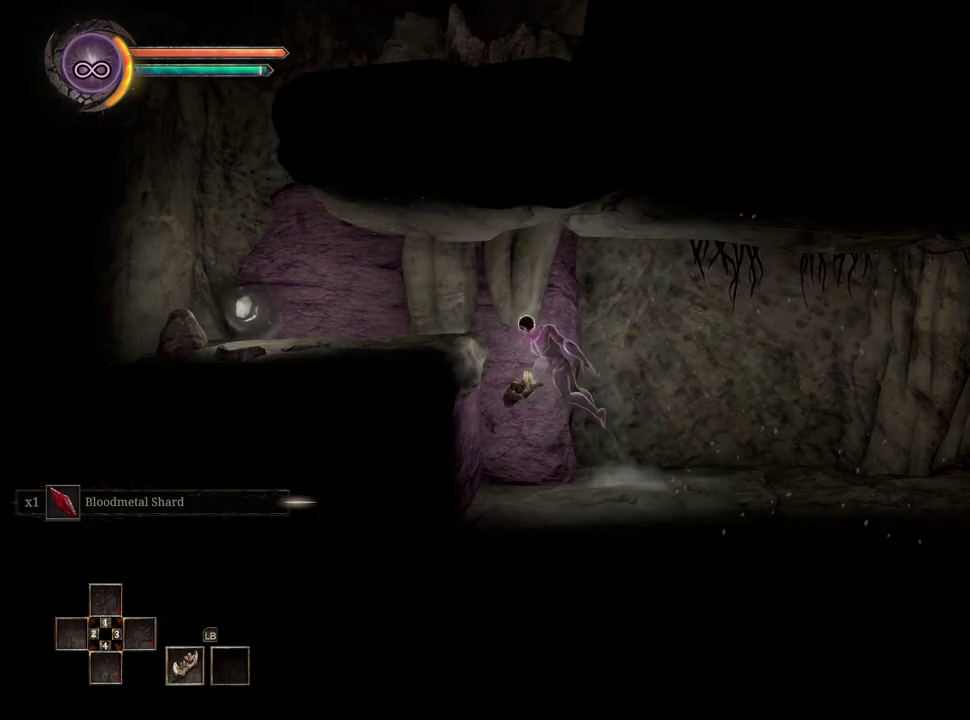
{"buttons": [], "left_stick": "left", "right_stick": "center", "events": [[50, "A", "up"]]}
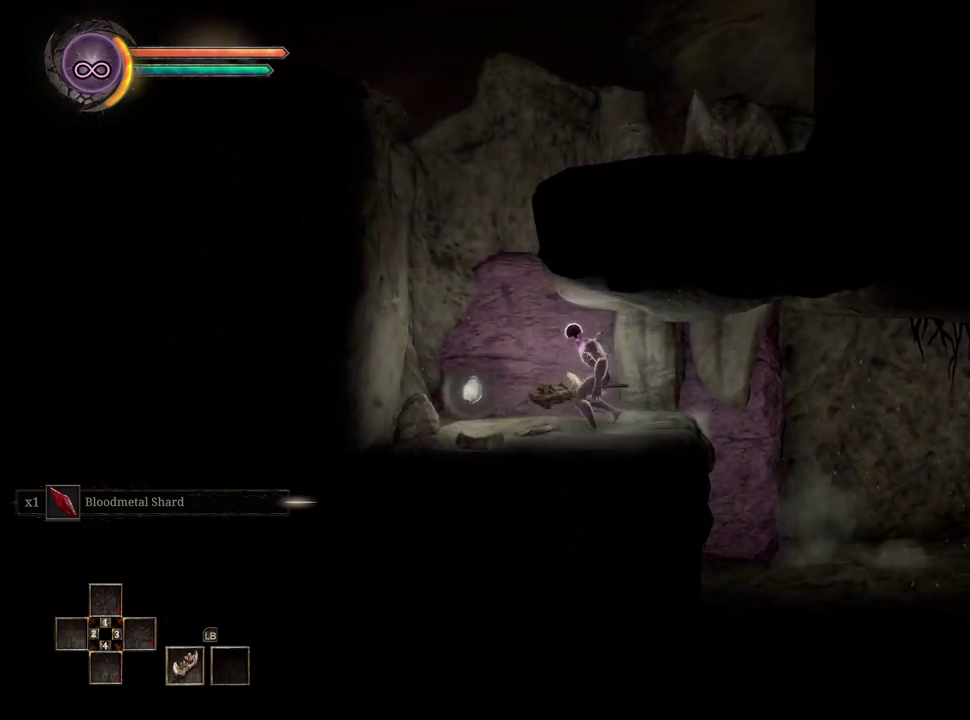
{"buttons": ["A"], "left_stick": "center", "right_stick": "center", "events": [[333, "left_stick", "center"], [417, "A", "down"]]}
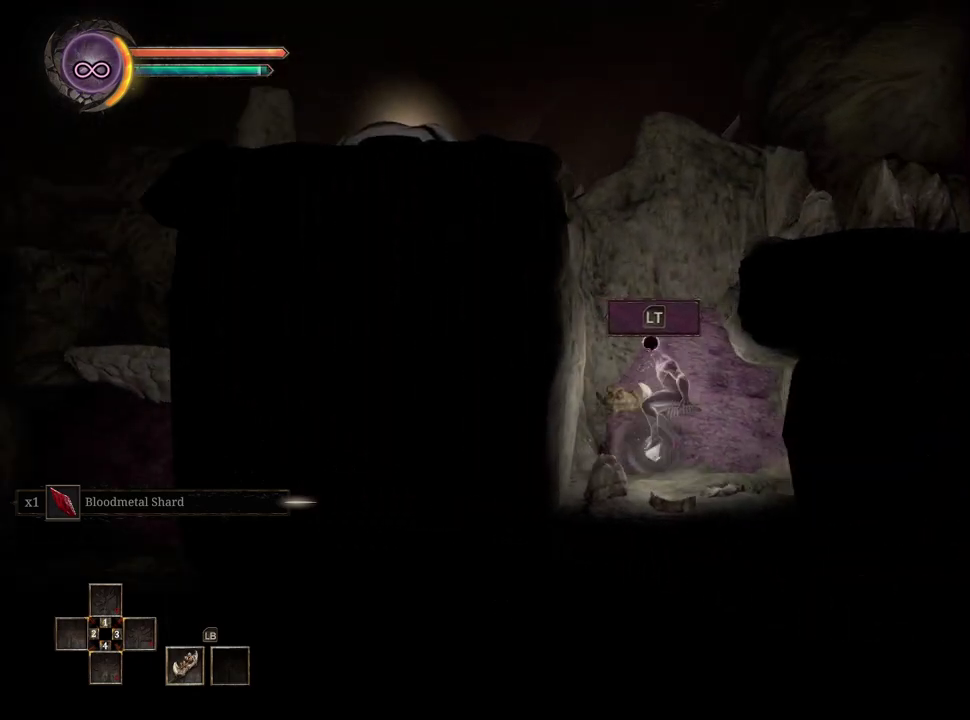
{"buttons": [], "left_stick": "center", "right_stick": "center", "events": [[67, "left_stick", "right"], [350, "A", "up"], [500, "left_stick", "center"]]}
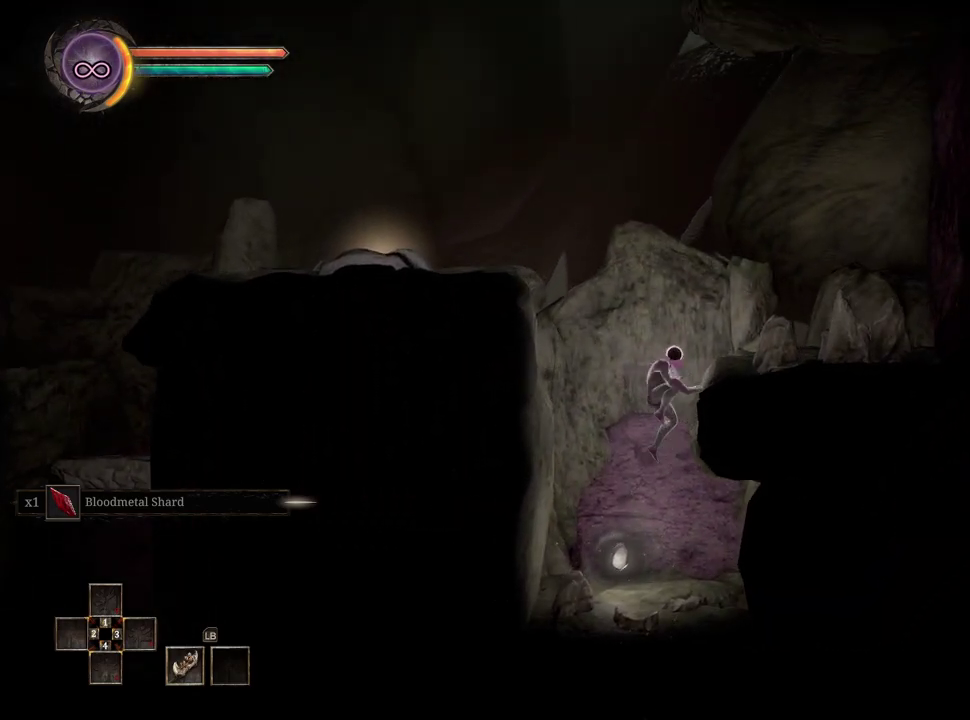
{"buttons": ["A"], "left_stick": "left", "right_stick": "center", "events": [[417, "left_stick", "left"], [483, "A", "down"]]}
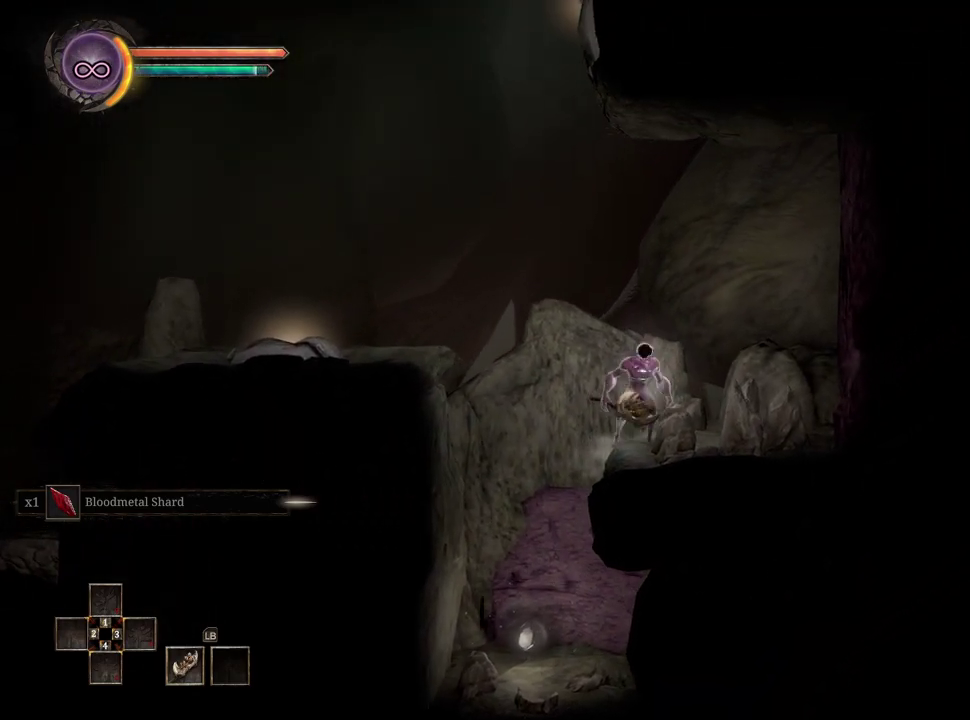
{"buttons": [], "left_stick": "left", "right_stick": "center", "events": [[317, "A", "up"]]}
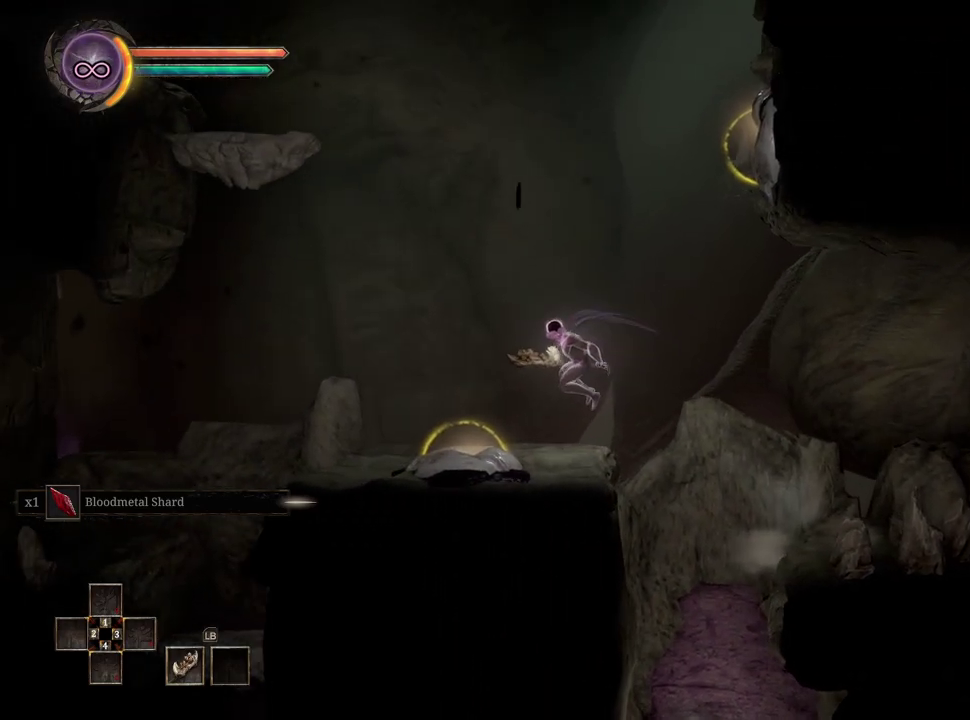
{"buttons": [], "left_stick": "left", "right_stick": "center", "events": []}